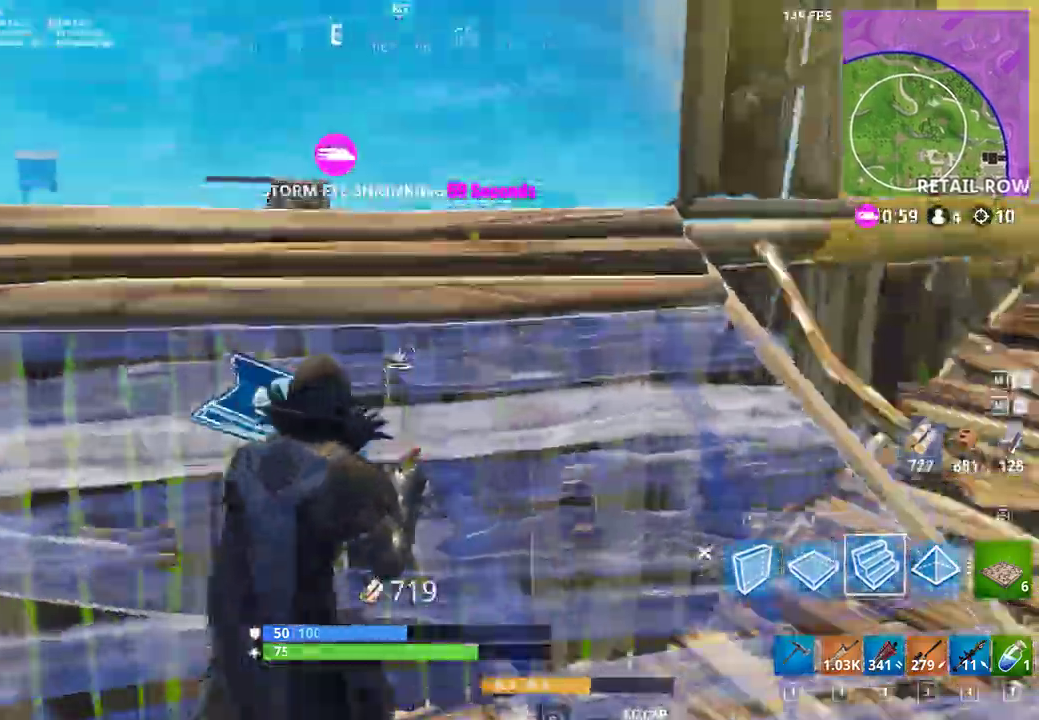
Gameplay with keyboard and mouse; each line is a JSON object with the keys and mouse buttons held at the frame after it. "events" lists presses ("down") and releases ("up") of "a", "c", "ctrl", "d", "e", "f", "q", "r", "s", "shift", "space", "tab", "w", "x", "z", "mouse_left", "mouse_wheel", "mouse_right", "mouse_mb4" and "mouse_mb5" between this image and that frame as [ms after this image, input, new state], when the widget could be followed in between. "mouse_left", "mouse_wheel", "mouse_right", "mouse_mb4", "mouse_mb5" = the "left", "wheel", "right", "mb4", "mb5" buttons of the "mouse" list. No other keys are recorded. "wheel" means that the mouse wheel is clicked or scrolled. Not read: mouse_move.
{"keys": ["a", "shift"], "mouse": []}
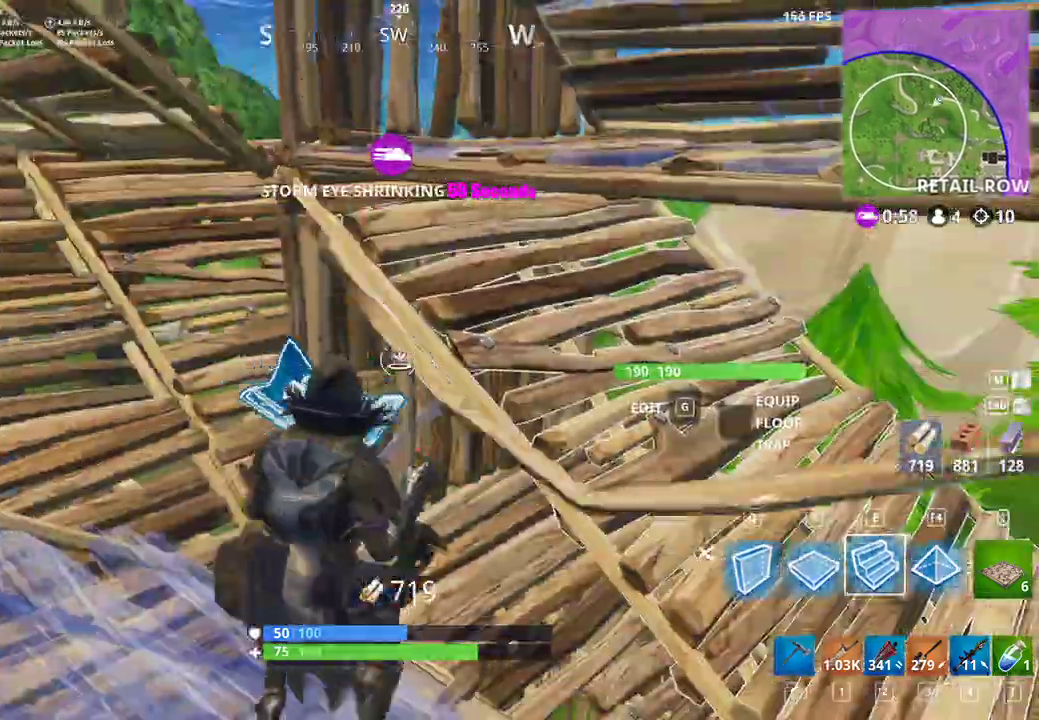
{"keys": ["a", "shift"], "mouse": []}
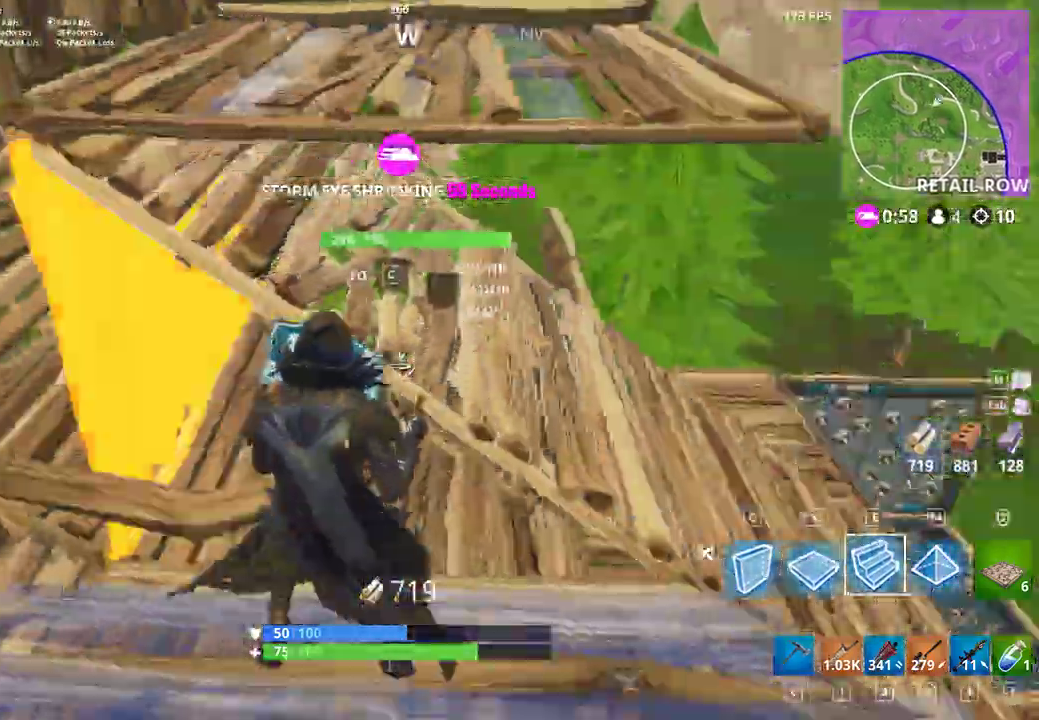
{"keys": ["d", "shift", "w"], "mouse": []}
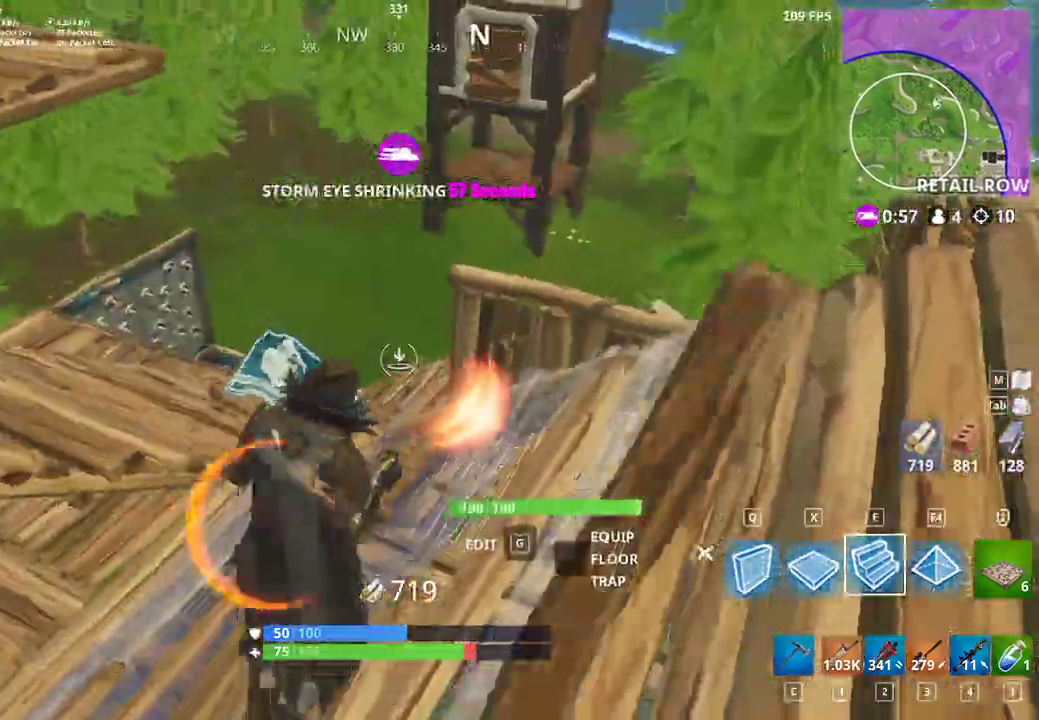
{"keys": ["shift", "w"], "mouse": [], "events": [[33, "d", "up"], [200, "a", "down"], [500, "a", "up"]]}
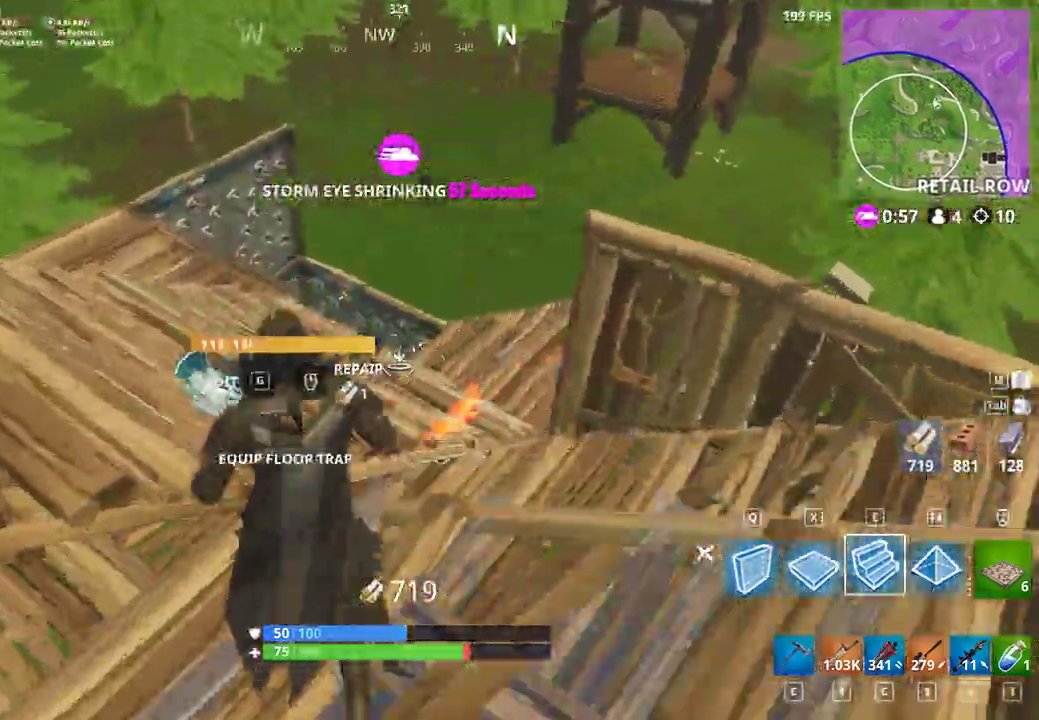
{"keys": ["shift", "w"], "mouse": []}
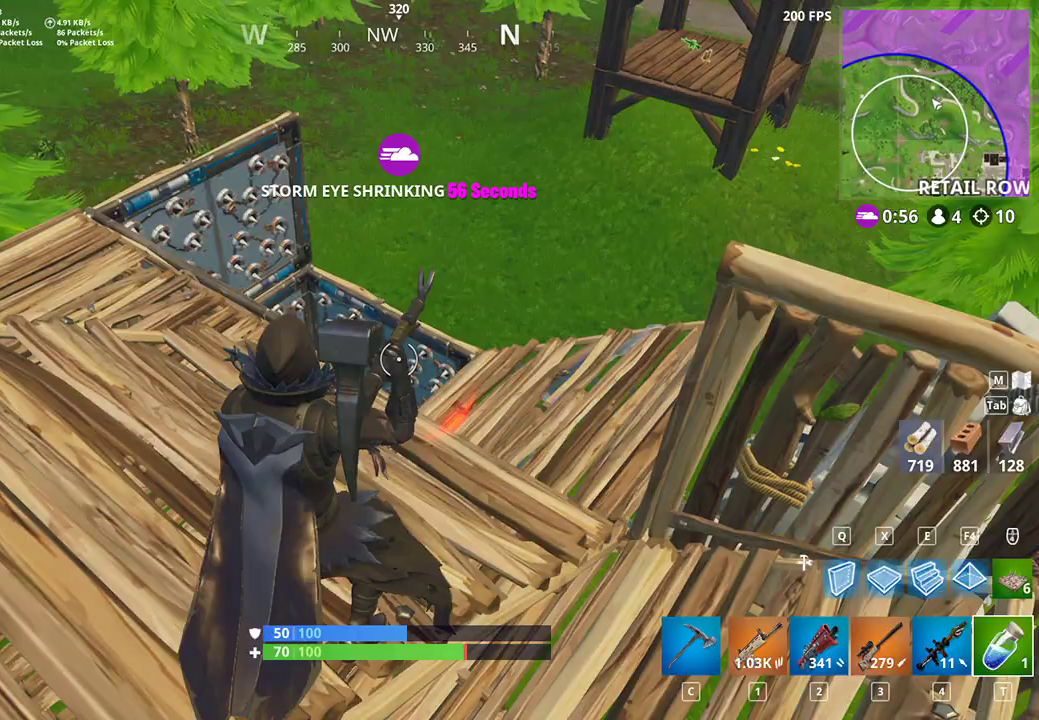
{"keys": ["d", "shift", "w"], "mouse": [], "events": [[467, "d", "down"]]}
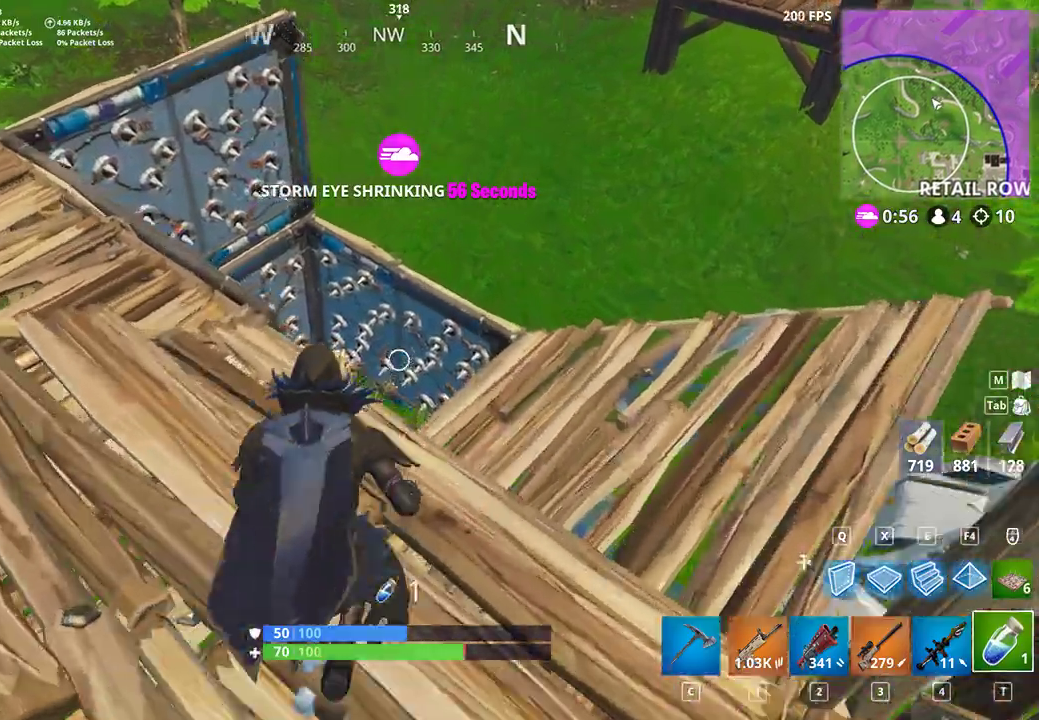
{"keys": ["d", "shift", "w"], "mouse": [], "events": [[133, "d", "up"], [500, "d", "down"]]}
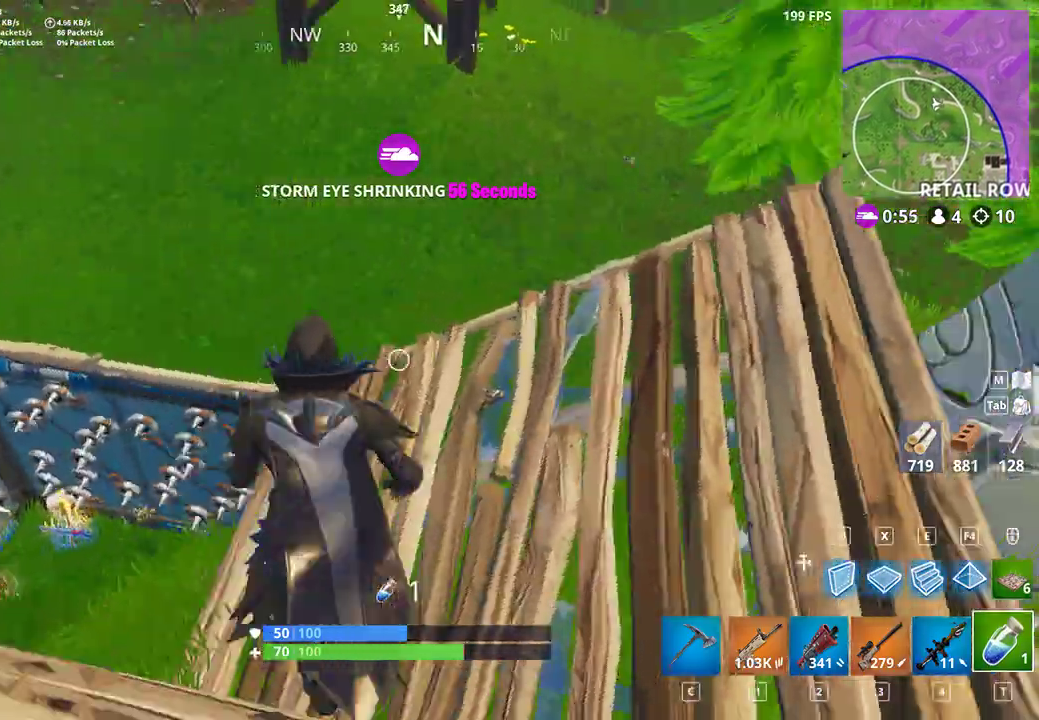
{"keys": ["a", "shift", "w"], "mouse": [], "events": [[67, "d", "up"], [100, "a", "down"], [133, "a", "up"], [500, "a", "down"]]}
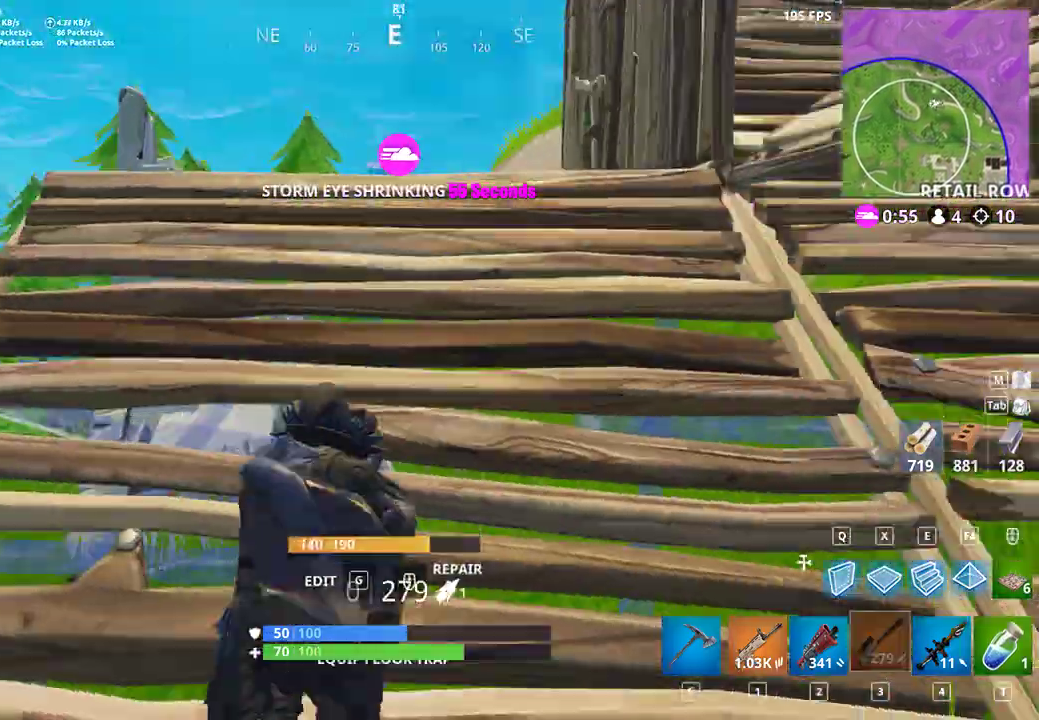
{"keys": ["d", "shift"], "mouse": [], "events": [[300, "w", "up"], [400, "d", "down"], [433, "a", "up"]]}
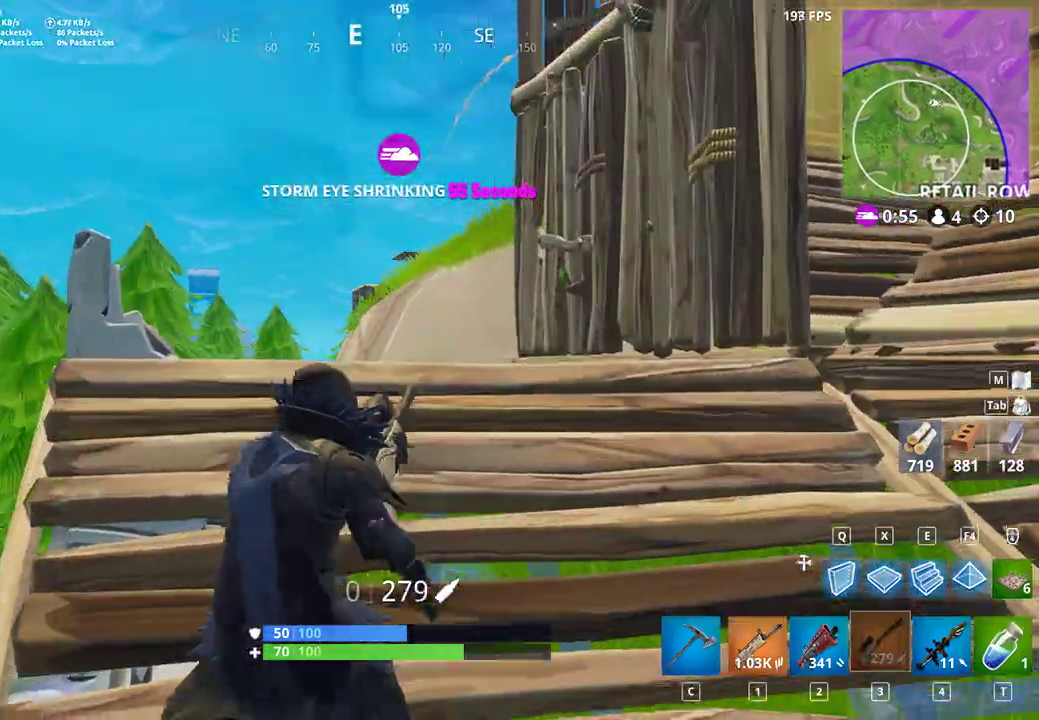
{"keys": ["a", "shift"], "mouse": [], "events": [[267, "a", "down"], [333, "d", "up"]]}
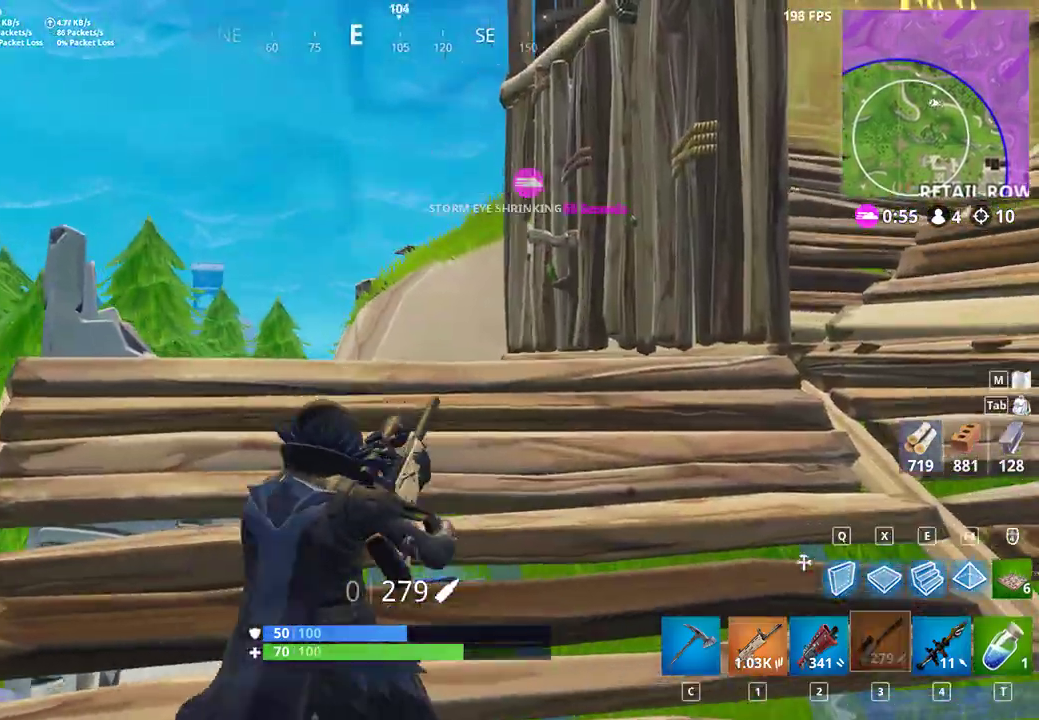
{"keys": ["d", "shift"], "mouse": [], "events": [[133, "mouse_right", "down"], [233, "mouse_right", "up"], [267, "w", "down"], [467, "a", "up"], [467, "d", "down"], [467, "w", "up"]]}
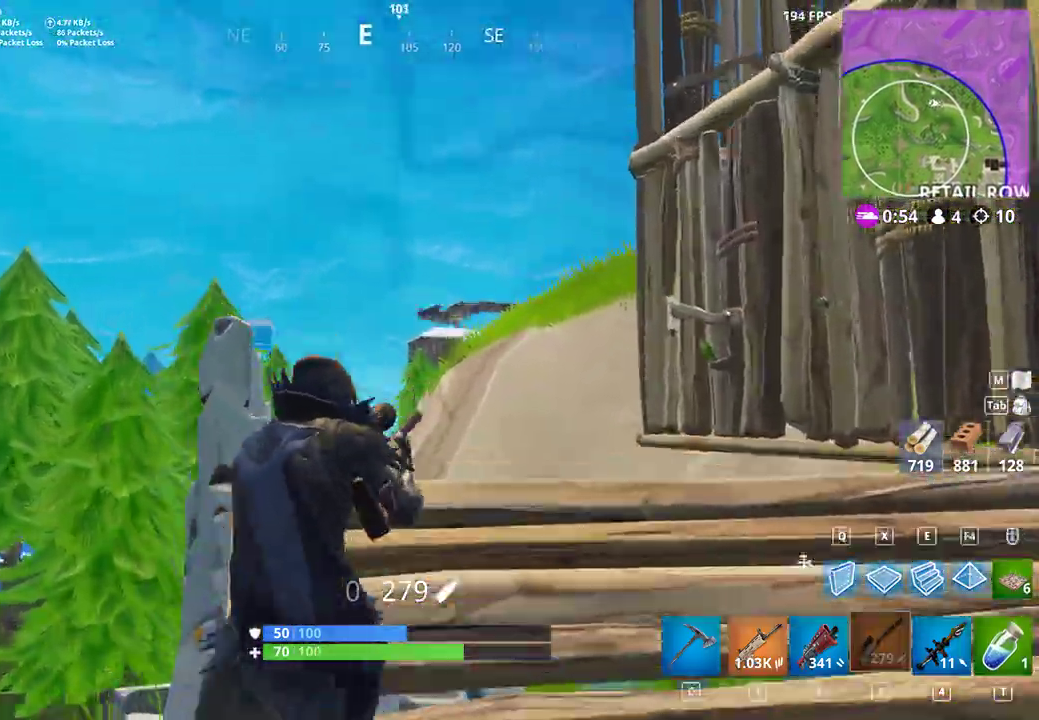
{"keys": ["d", "s", "shift"], "mouse": [], "events": [[300, "s", "down"]]}
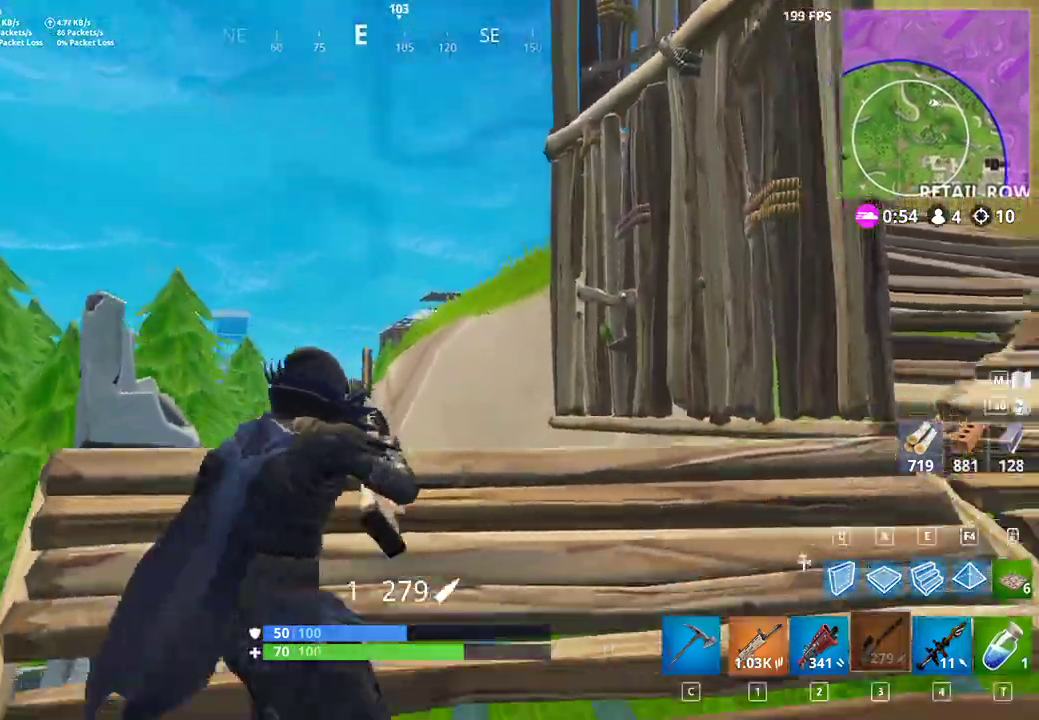
{"keys": ["a", "shift", "w"], "mouse": [], "events": [[67, "s", "up"], [167, "d", "up"], [200, "a", "down"], [300, "w", "down"]]}
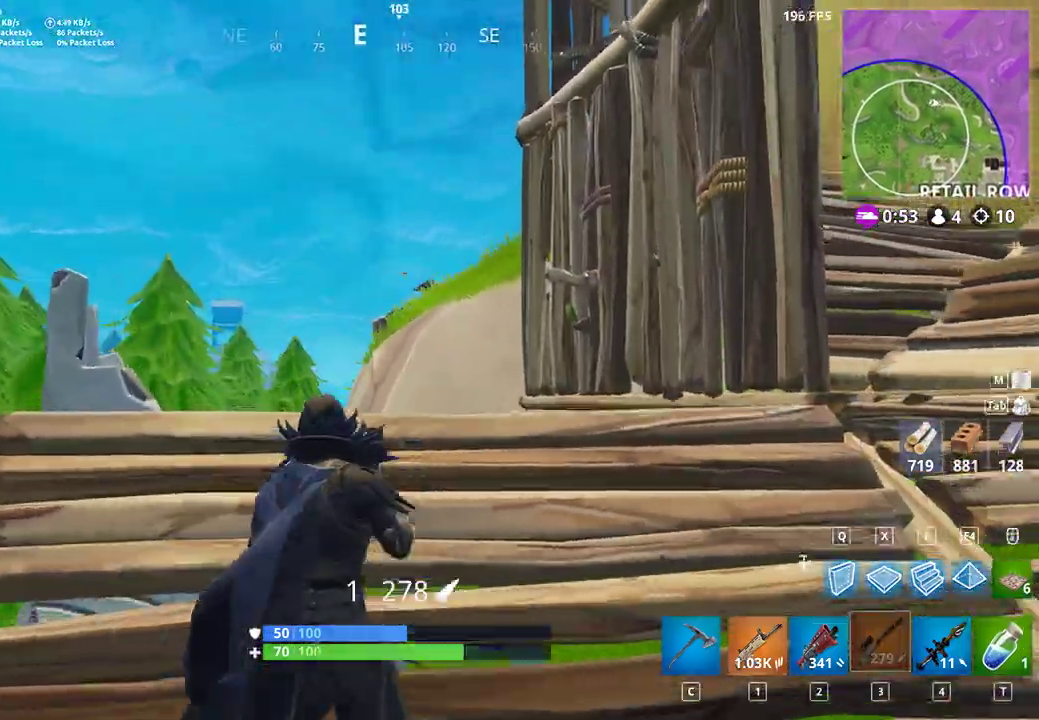
{"keys": ["a", "shift"], "mouse": [], "events": [[167, "mouse_right", "down"], [167, "w", "up"], [300, "mouse_right", "up"]]}
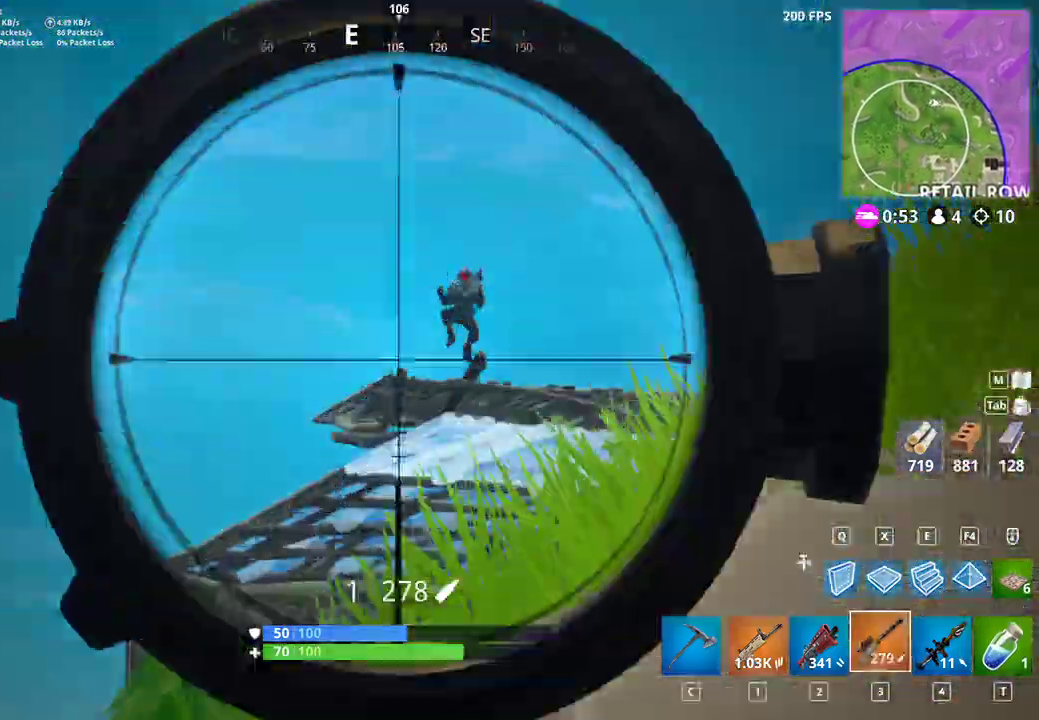
{"keys": ["a", "d"], "mouse": [], "events": [[33, "d", "down"], [33, "shift", "up"], [100, "a", "up"], [133, "d", "up"], [300, "a", "down"], [500, "d", "down"]]}
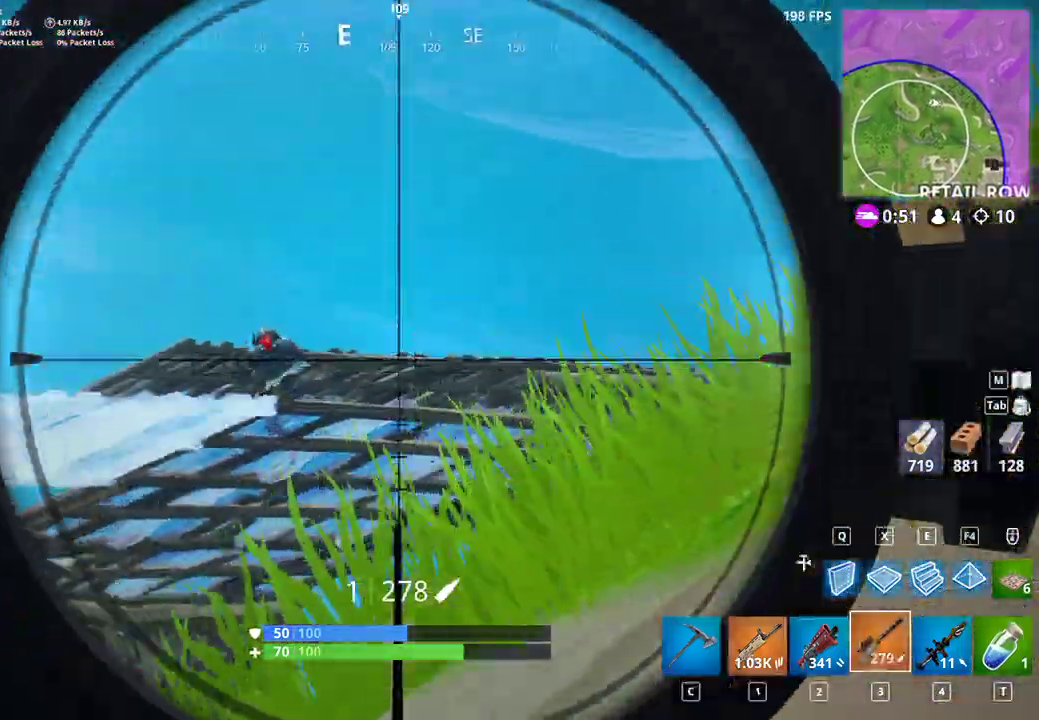
{"keys": ["d"], "mouse": ["right"], "events": [[33, "a", "up"], [100, "d", "up"], [267, "mouse_left", "down"], [333, "d", "down"], [400, "mouse_left", "up"], [500, "mouse_right", "down"]]}
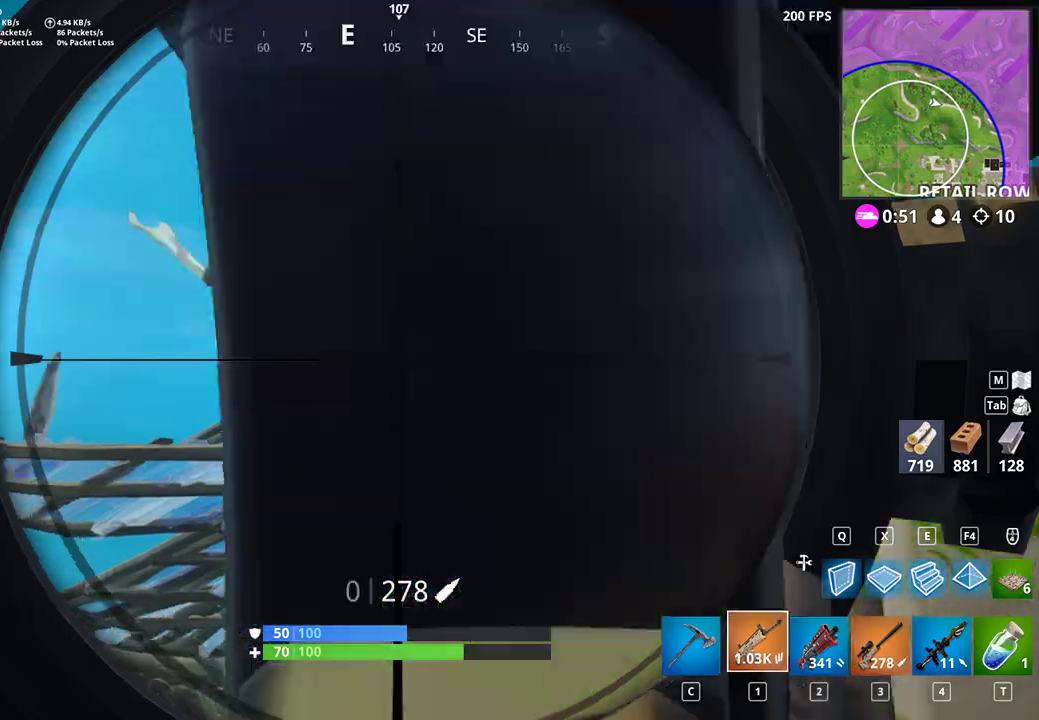
{"keys": ["a"], "mouse": ["left"], "events": [[100, "a", "down"], [100, "mouse_right", "up"], [167, "d", "up"], [267, "ctrl", "down"], [300, "mouse_right", "down"], [400, "mouse_left", "down"], [400, "mouse_right", "up"], [467, "ctrl", "up"]]}
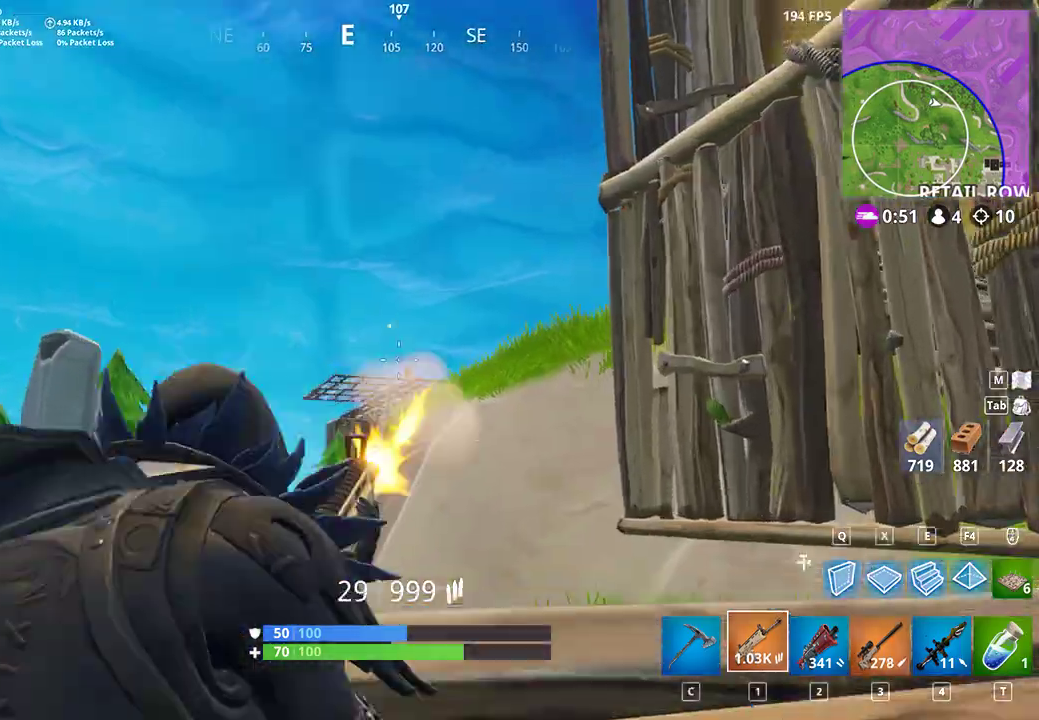
{"keys": ["a"], "mouse": ["left"], "events": [[33, "d", "down"], [67, "a", "up"], [267, "a", "down"], [300, "d", "up"]]}
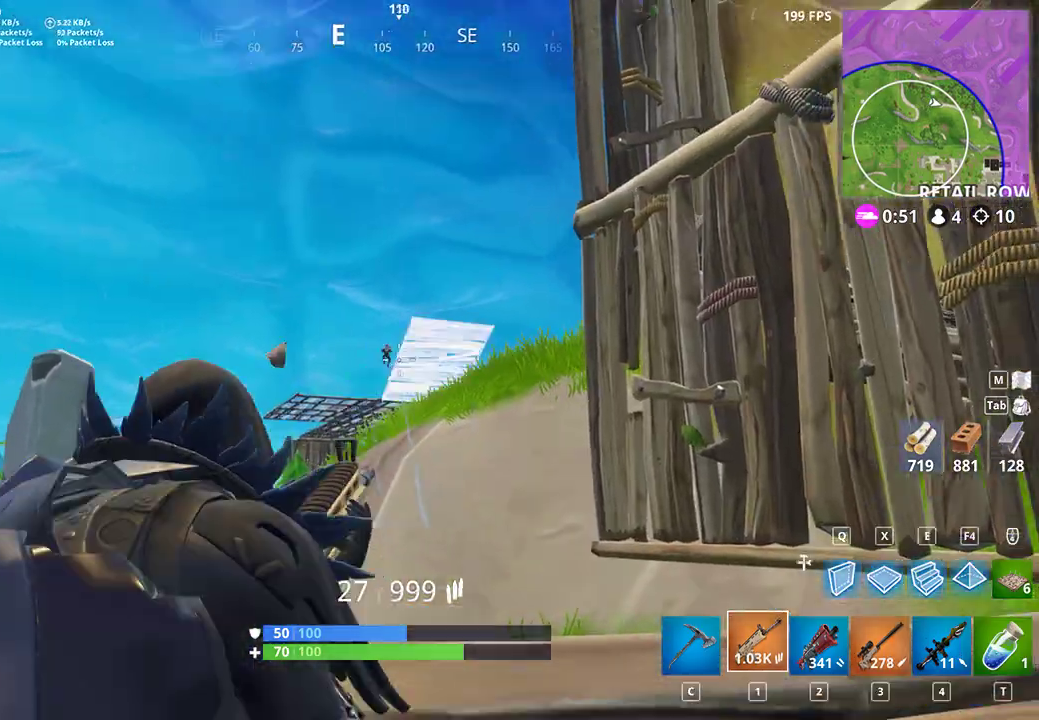
{"keys": ["a"], "mouse": ["left"], "events": [[33, "a", "up"], [33, "d", "down"], [133, "a", "down"], [133, "d", "up"], [167, "d", "down"], [200, "a", "up"], [300, "a", "down"], [300, "d", "up"]]}
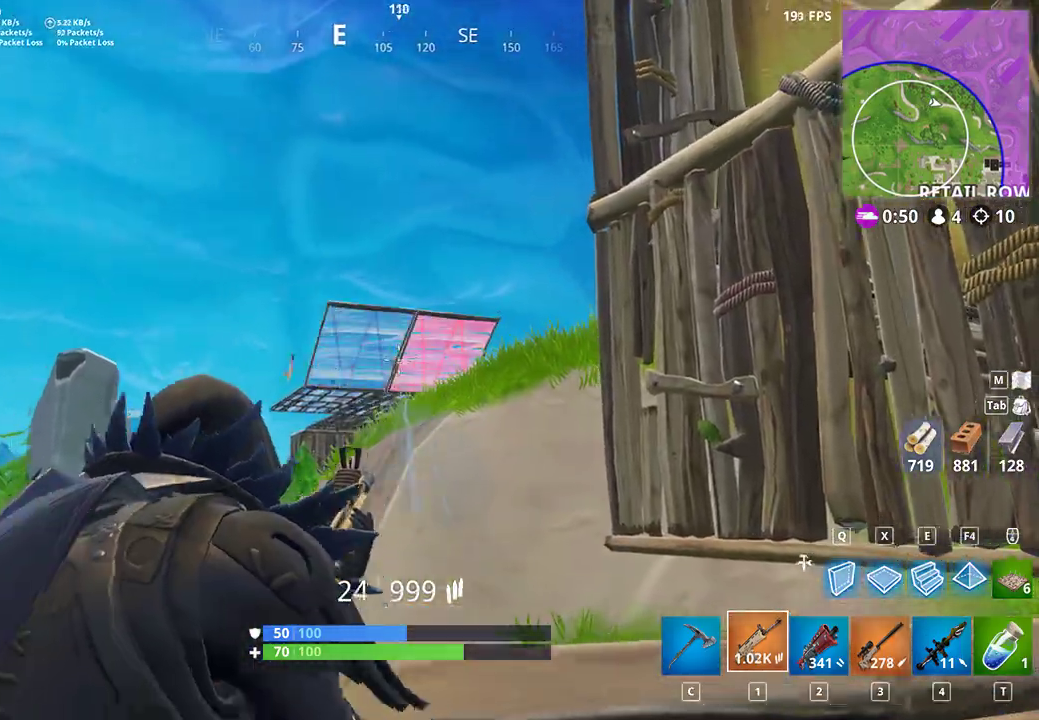
{"keys": [], "mouse": ["left"], "events": [[33, "a", "up"], [67, "d", "down"], [267, "a", "down"], [300, "d", "up"], [500, "a", "up"]]}
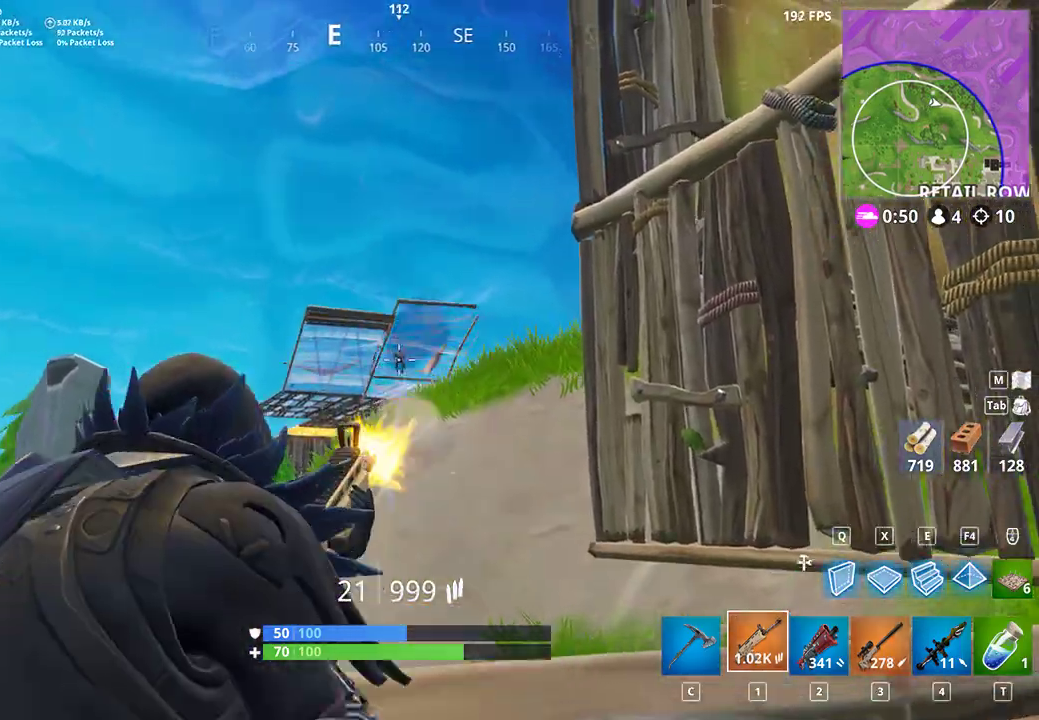
{"keys": [], "mouse": ["left"], "events": [[33, "d", "down"], [133, "a", "down"], [133, "d", "up"], [300, "a", "up"]]}
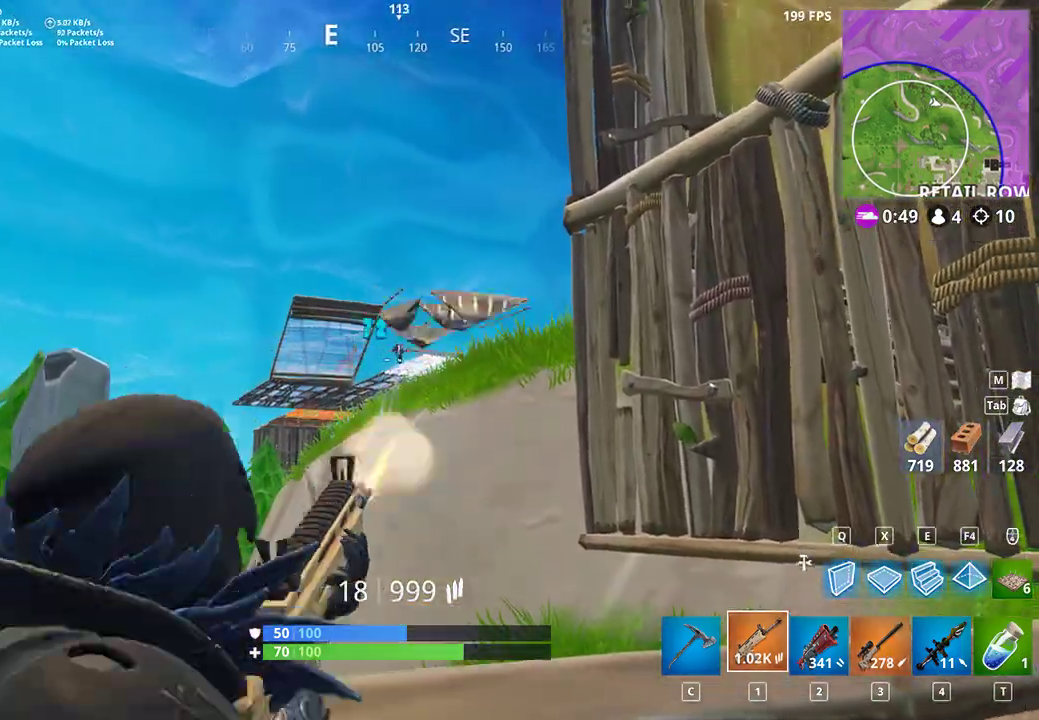
{"keys": [], "mouse": ["left"], "events": [[100, "a", "down"], [300, "a", "up"], [300, "d", "down"], [400, "a", "down"], [400, "d", "up"], [500, "a", "up"]]}
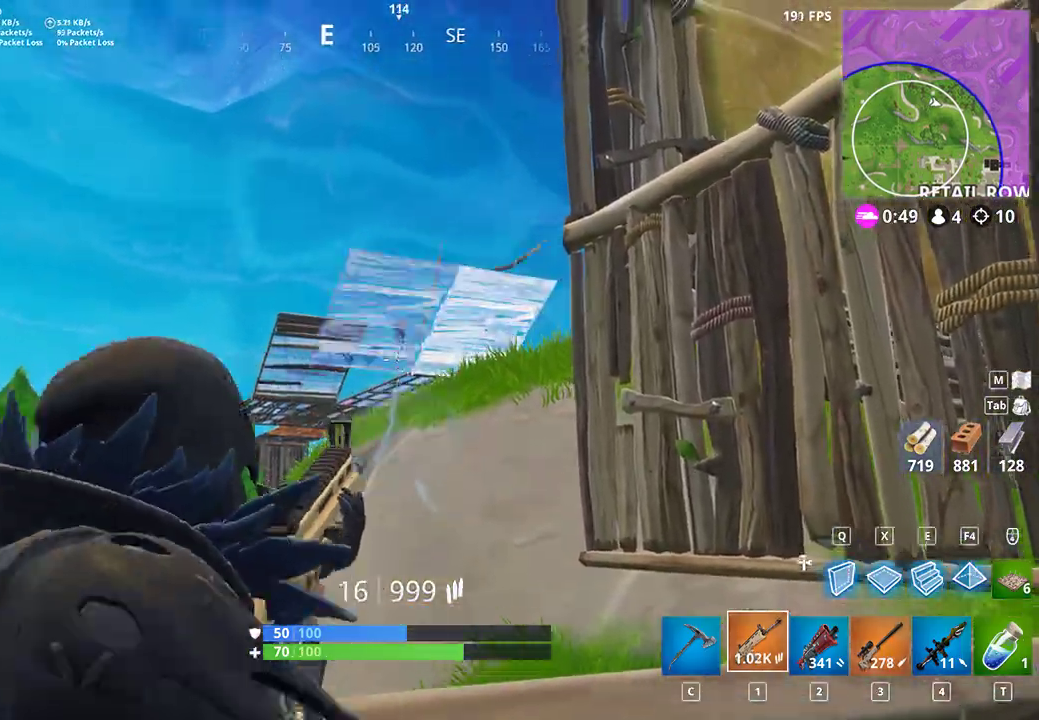
{"keys": ["d"], "mouse": ["left"], "events": [[67, "d", "down"], [133, "d", "up"], [233, "a", "down"], [400, "a", "up"], [433, "d", "down"]]}
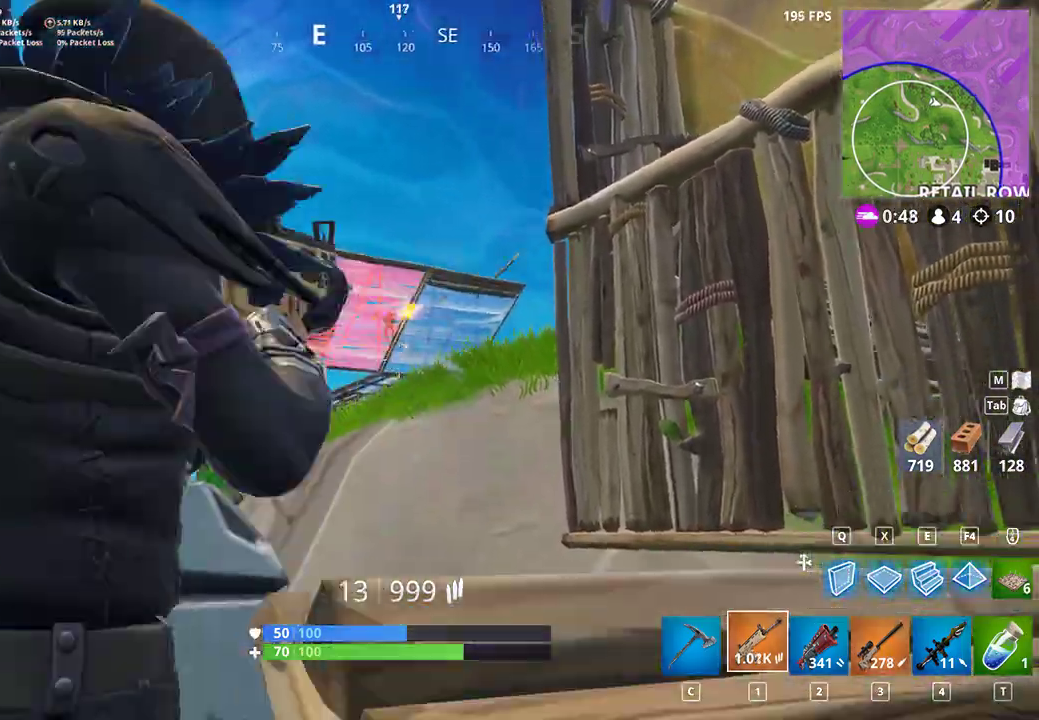
{"keys": ["a", "shift", "w"], "mouse": [], "events": [[100, "a", "down"], [100, "d", "up"], [200, "a", "up"], [200, "d", "down"], [267, "a", "down"], [267, "d", "up"], [300, "mouse_left", "up"], [367, "shift", "down"], [367, "space", "down"], [400, "w", "down"], [433, "r", "down"], [467, "space", "up"], [500, "r", "up"]]}
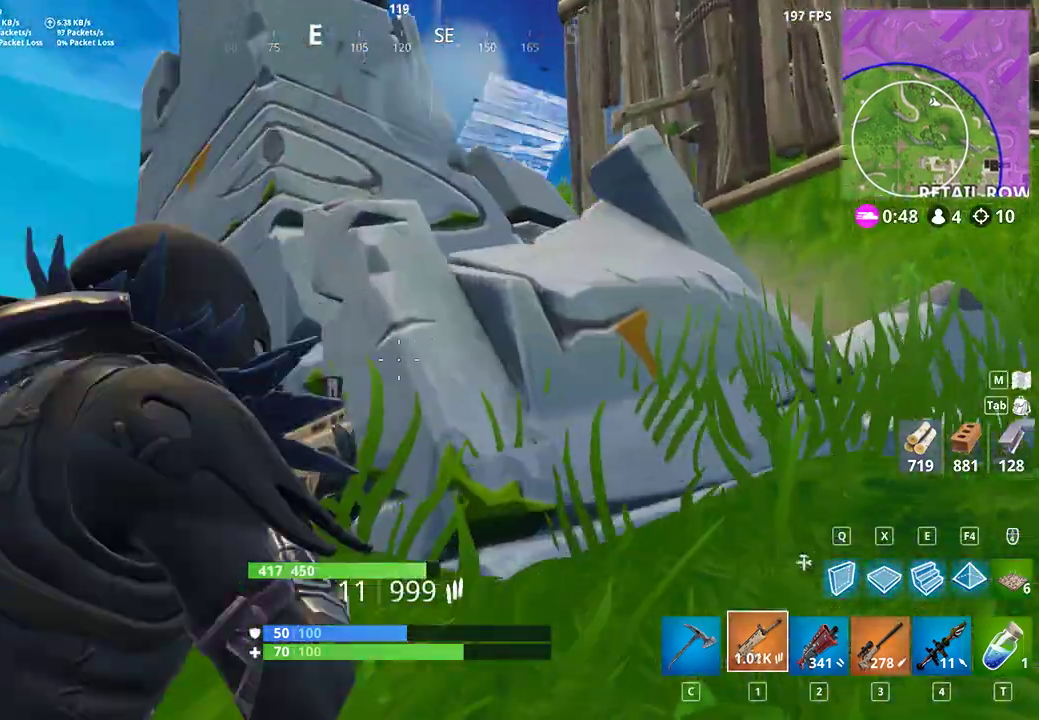
{"keys": ["a", "shift", "w"], "mouse": [], "events": [[33, "a", "up"], [100, "d", "down"], [300, "a", "down"], [300, "d", "up"]]}